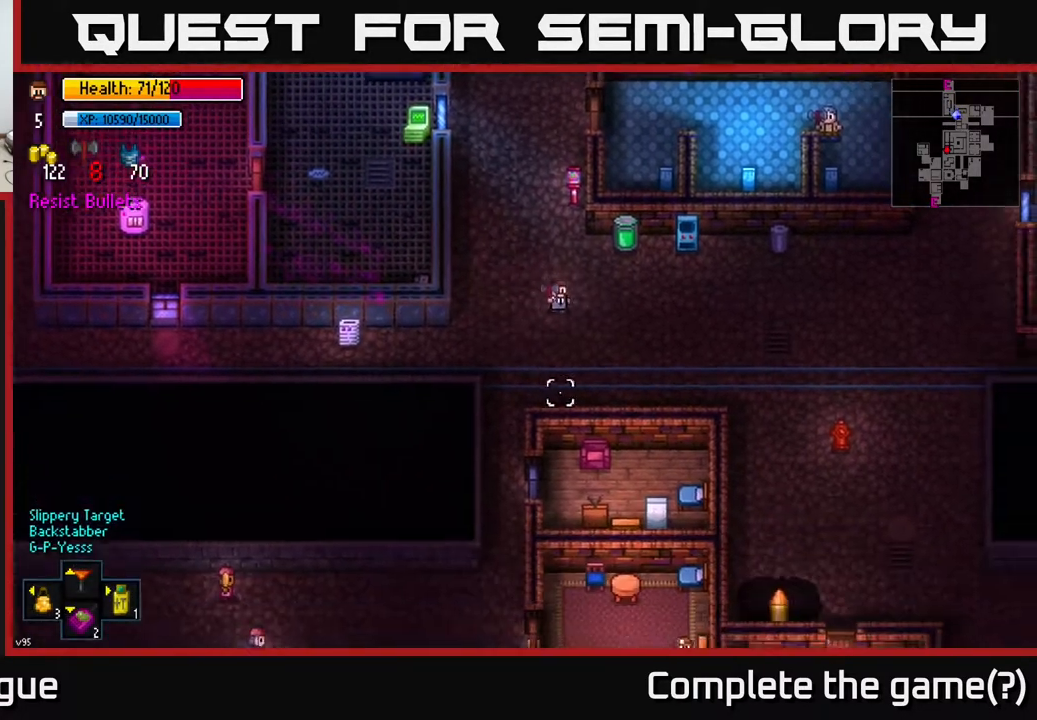
Gameplay with a controller (Xbox layout); each line is a JSON object with the inputs held at the frame after it. "events" lists button and stick changes between this image and that frame as [ms after this image, input, new state], when the widget could be followed in between.
{"buttons": [], "left_stick": "right", "right_stick": "down", "events": [[417, "left_stick", "right"]]}
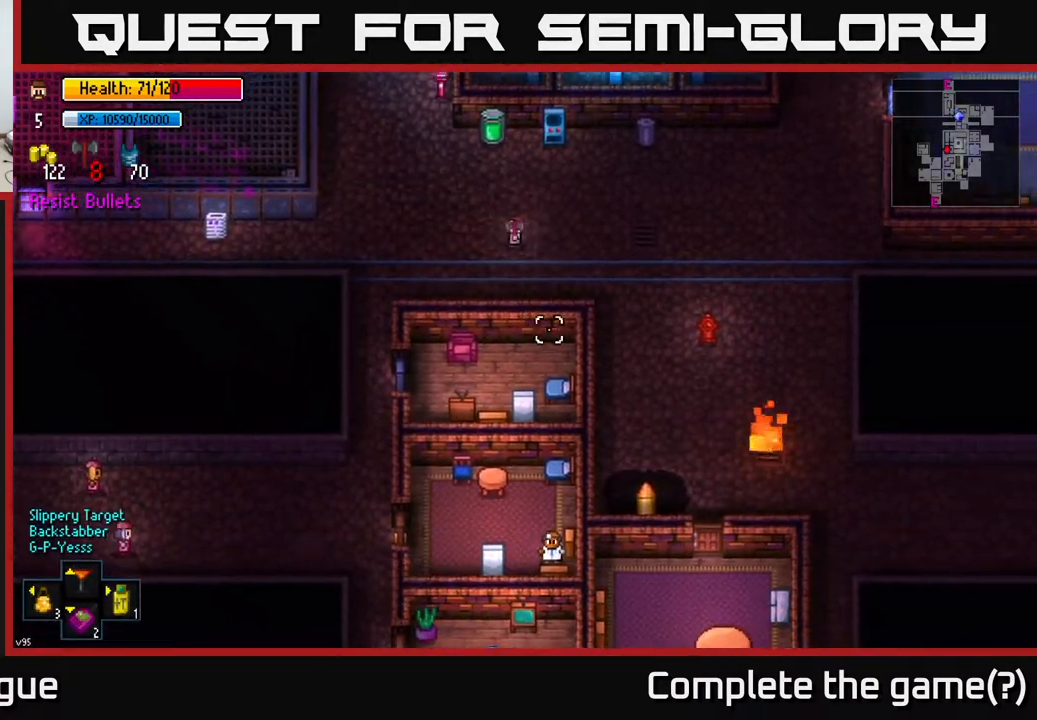
{"buttons": [], "left_stick": "down", "right_stick": "down", "events": [[333, "left_stick", "down-right"], [433, "left_stick", "down"]]}
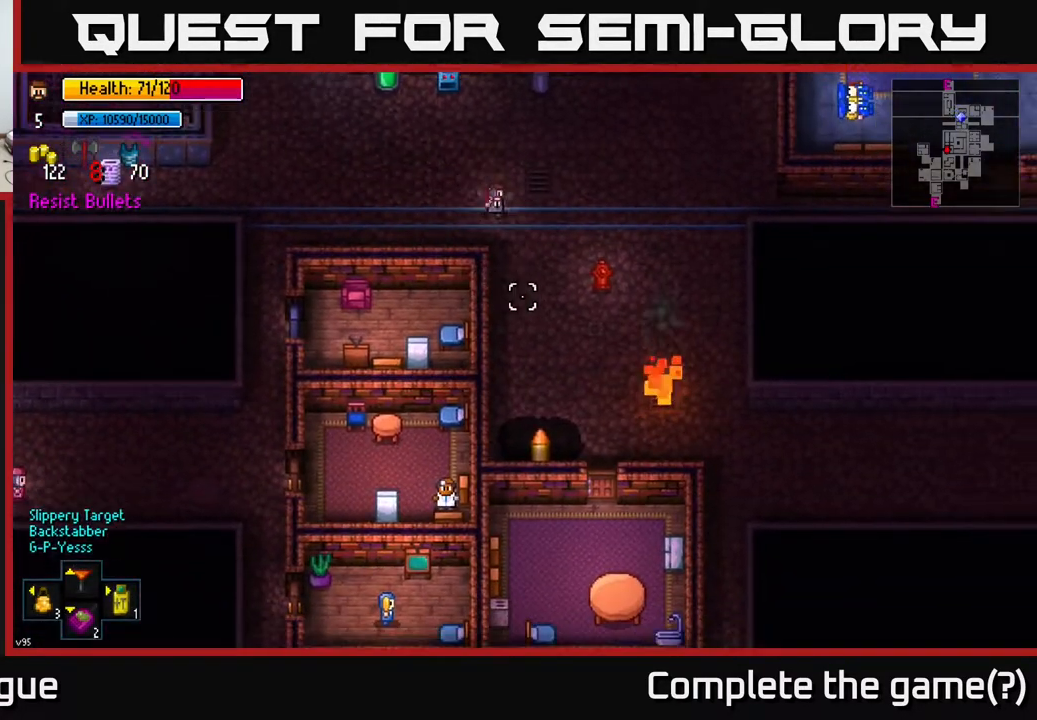
{"buttons": [], "left_stick": "down", "right_stick": "down", "events": []}
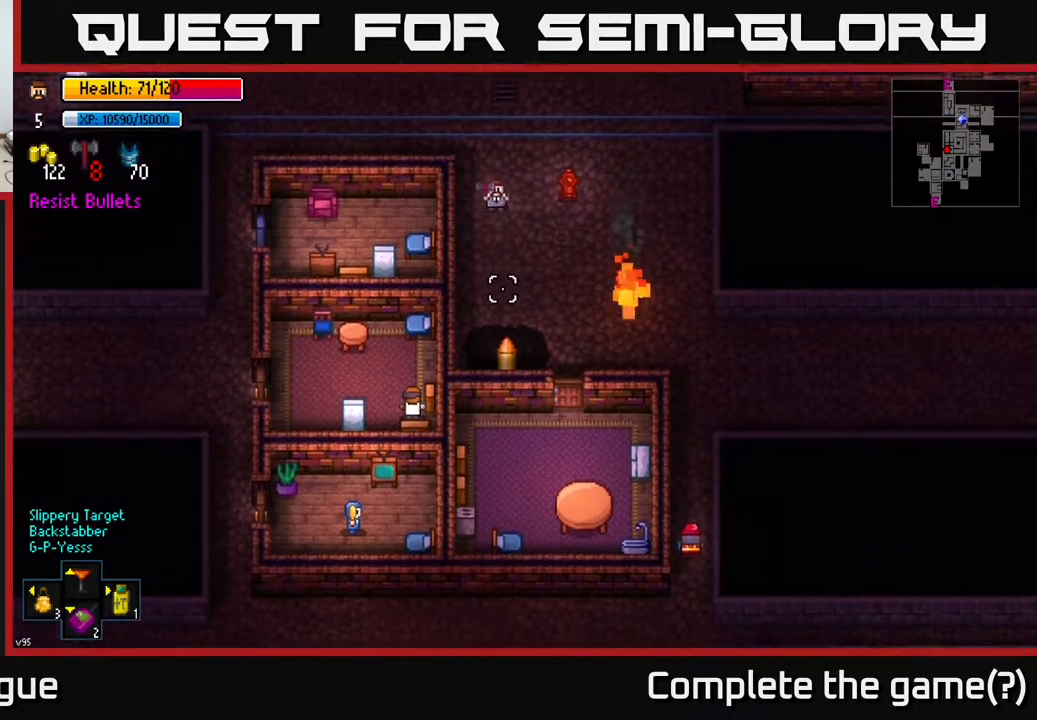
{"buttons": [], "left_stick": "down-right", "right_stick": "right", "events": [[283, "left_stick", "down-right"], [383, "right_stick", "down-right"], [483, "right_stick", "right"]]}
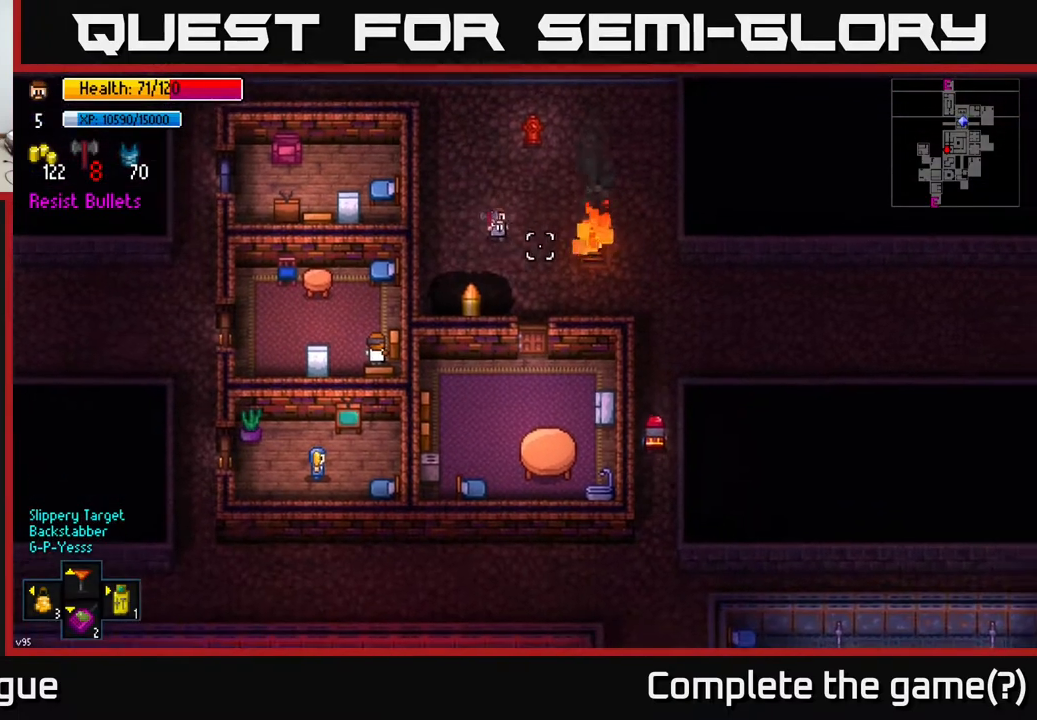
{"buttons": [], "left_stick": "down-right", "right_stick": "right", "events": []}
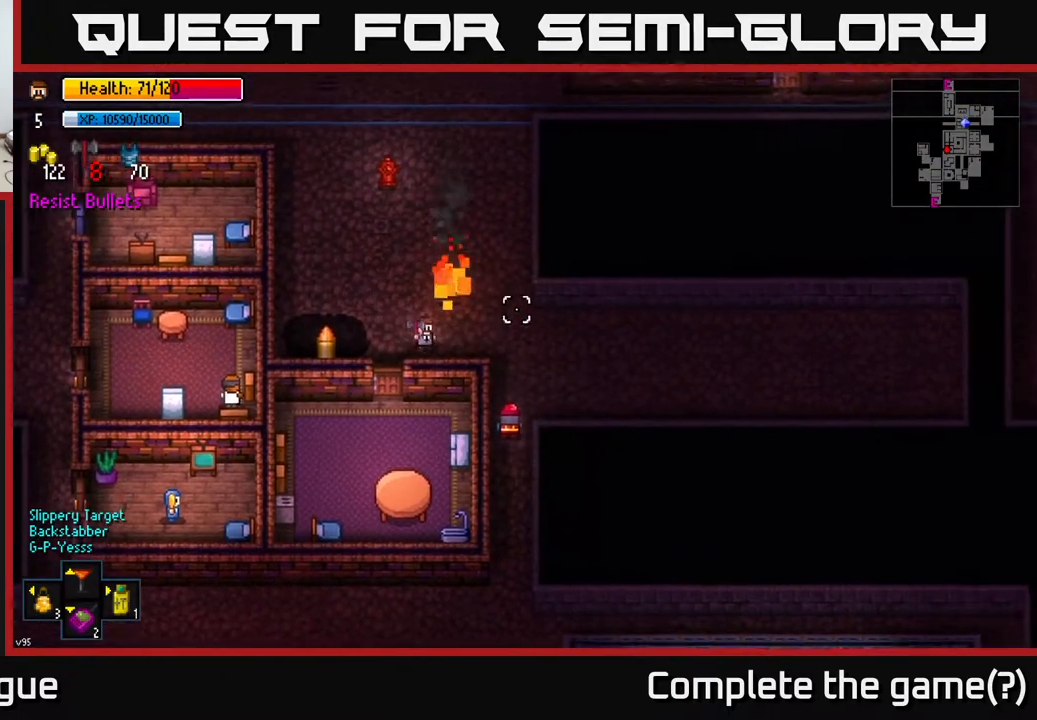
{"buttons": [], "left_stick": "center", "right_stick": "center", "events": [[67, "left_stick", "right"], [83, "right_stick", "center"], [333, "left_stick", "center"]]}
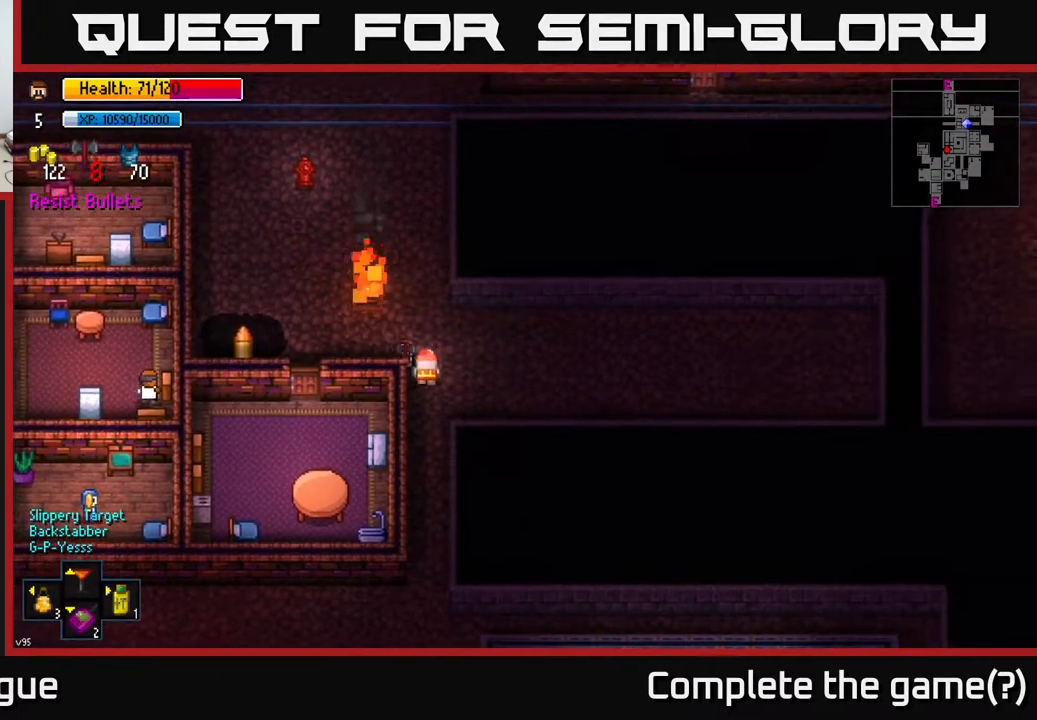
{"buttons": [], "left_stick": "center", "right_stick": "center", "events": [[17, "A", "down"], [100, "A", "up"]]}
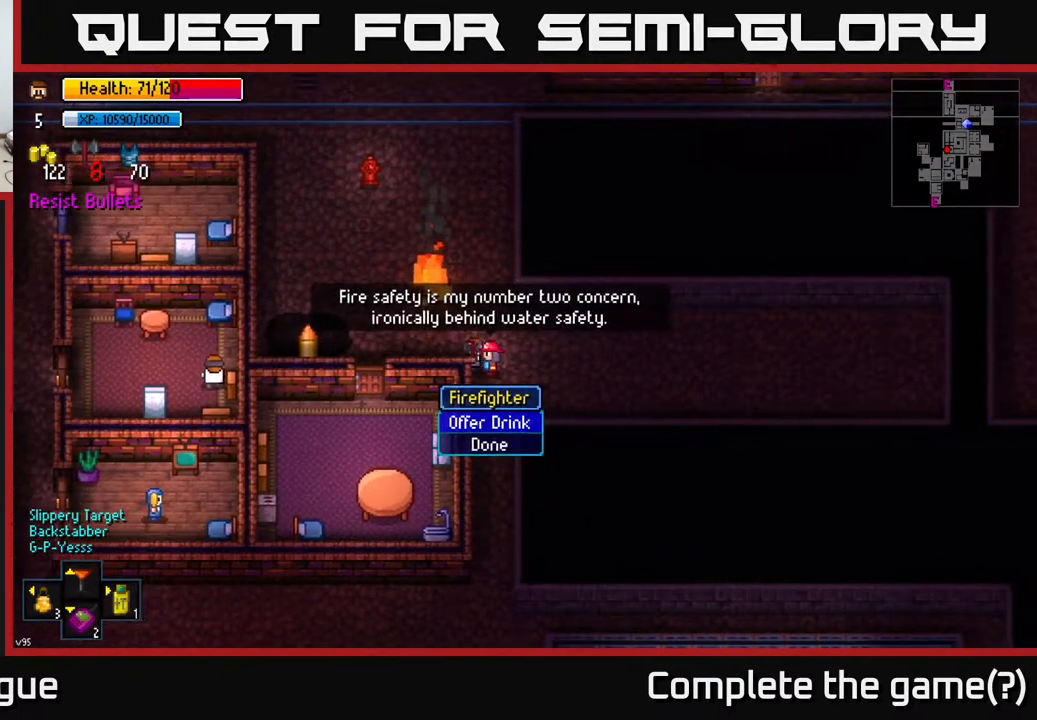
{"buttons": [], "left_stick": "center", "right_stick": "center", "events": [[50, "A", "down"], [100, "A", "up"]]}
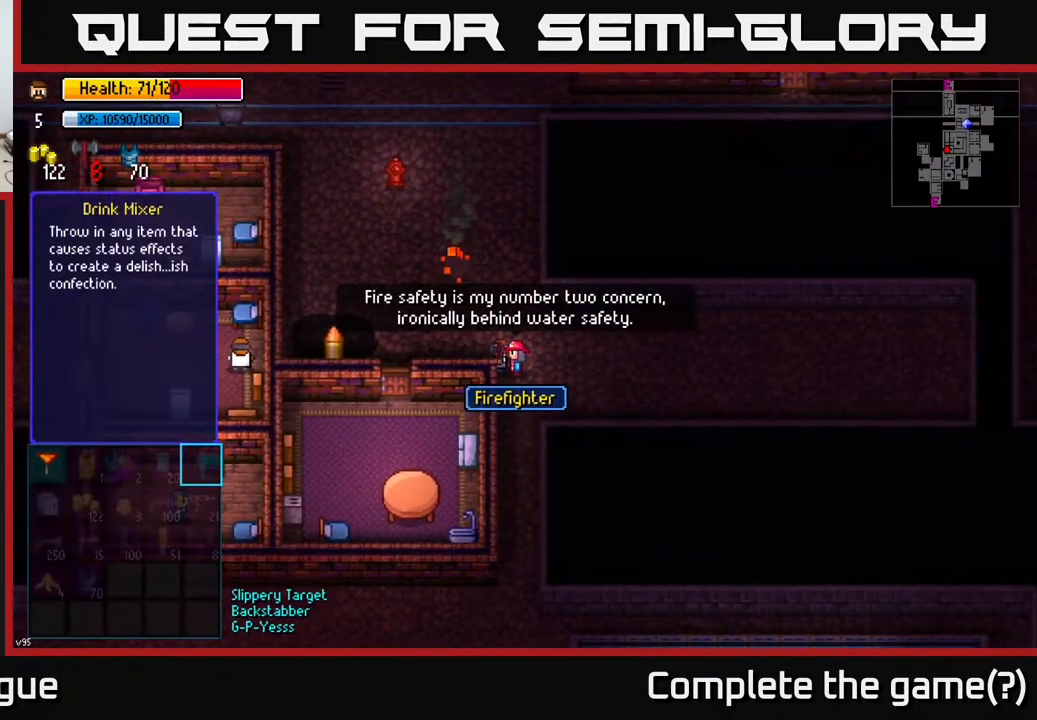
{"buttons": [], "left_stick": "left", "right_stick": "center", "events": [[217, "left_stick", "left"], [367, "left_stick", "center"], [433, "left_stick", "left"]]}
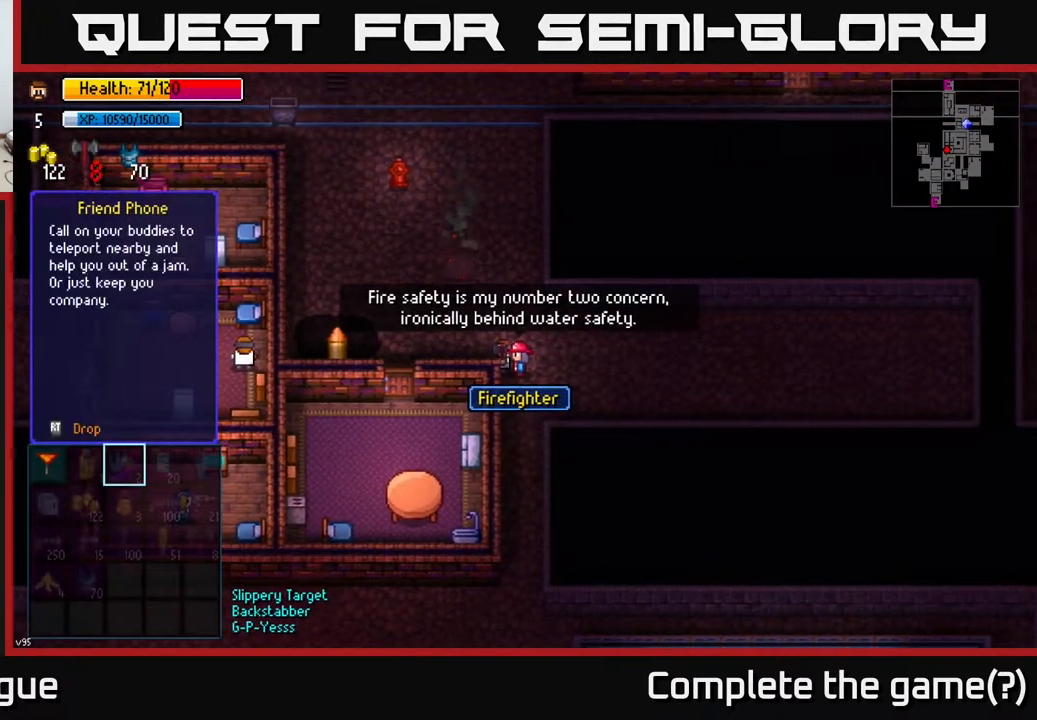
{"buttons": [], "left_stick": "center", "right_stick": "center", "events": [[17, "left_stick", "center"], [117, "left_stick", "left"], [250, "left_stick", "center"], [333, "left_stick", "left"], [433, "left_stick", "center"], [450, "A", "down"], [500, "A", "up"]]}
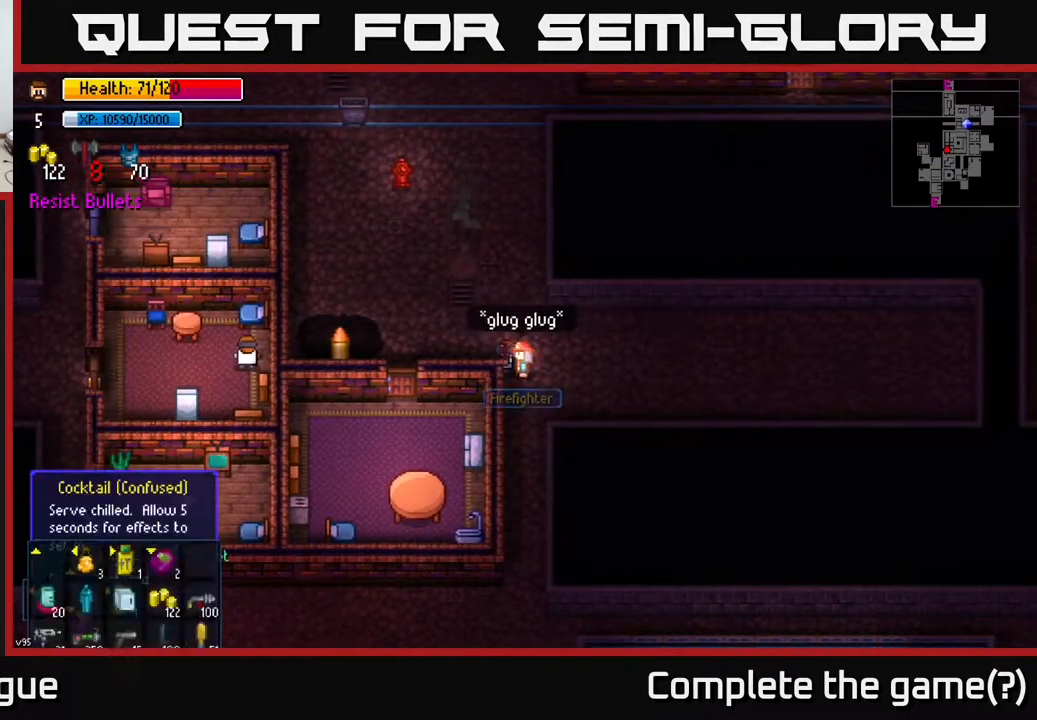
{"buttons": ["Y"], "left_stick": "left", "right_stick": "center", "events": [[50, "left_stick", "left"], [467, "Y", "down"]]}
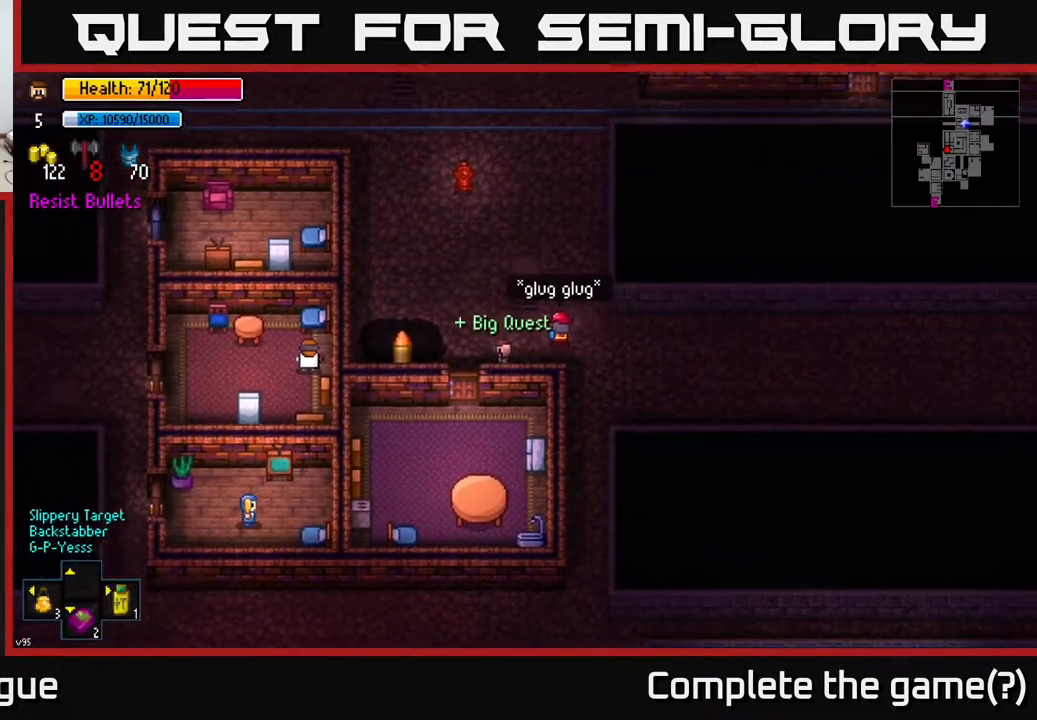
{"buttons": ["Y"], "left_stick": "center", "right_stick": "center", "events": [[17, "left_stick", "center"]]}
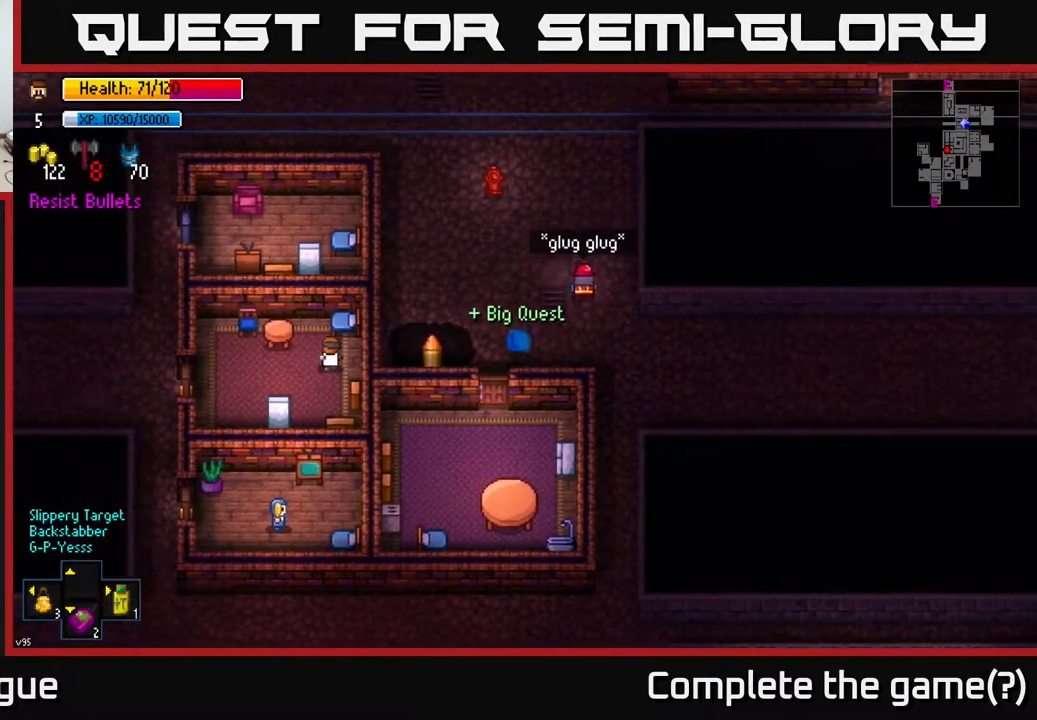
{"buttons": [], "left_stick": "center", "right_stick": "center", "events": [[217, "Y", "up"]]}
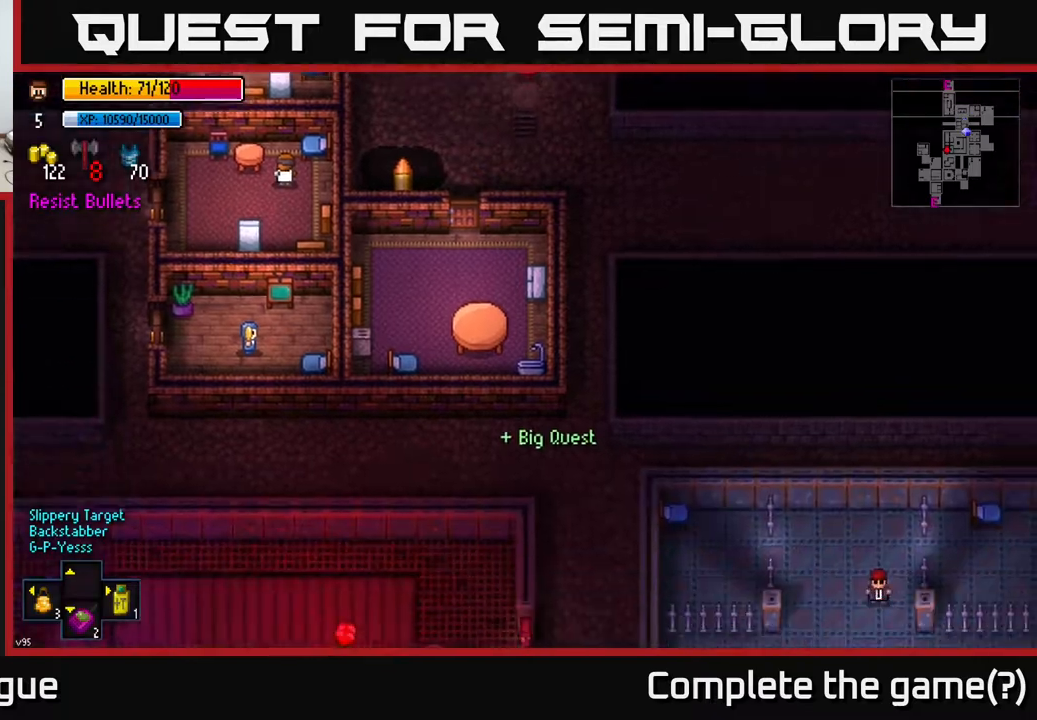
{"buttons": [], "left_stick": "center", "right_stick": "center", "events": []}
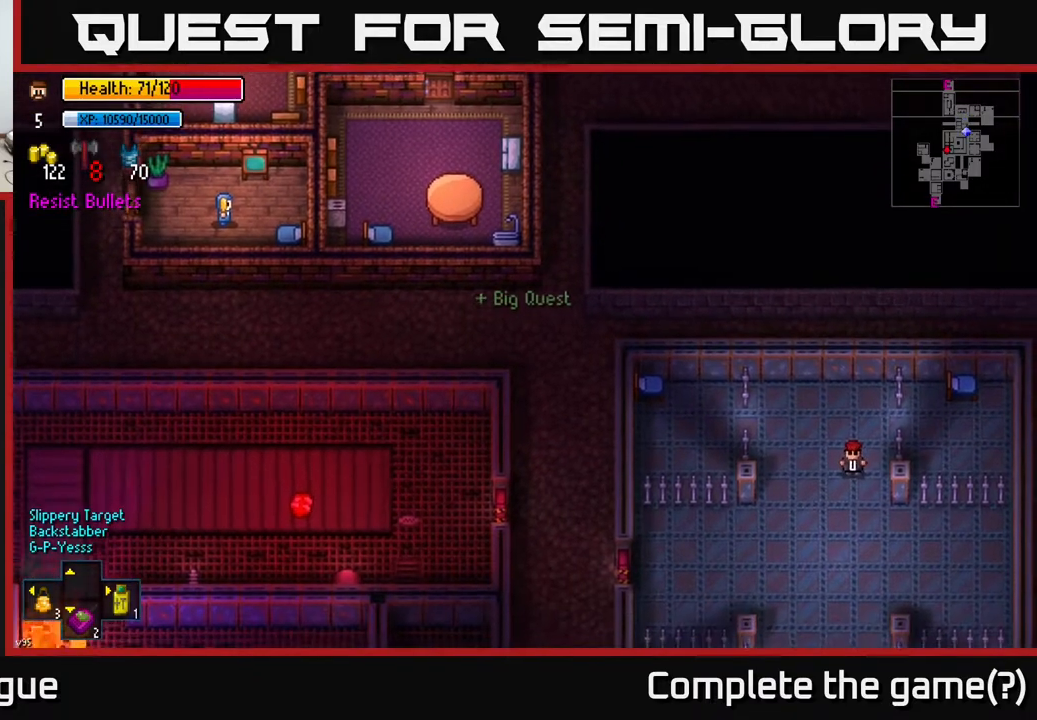
{"buttons": [], "left_stick": "left", "right_stick": "center", "events": [[467, "left_stick", "left"]]}
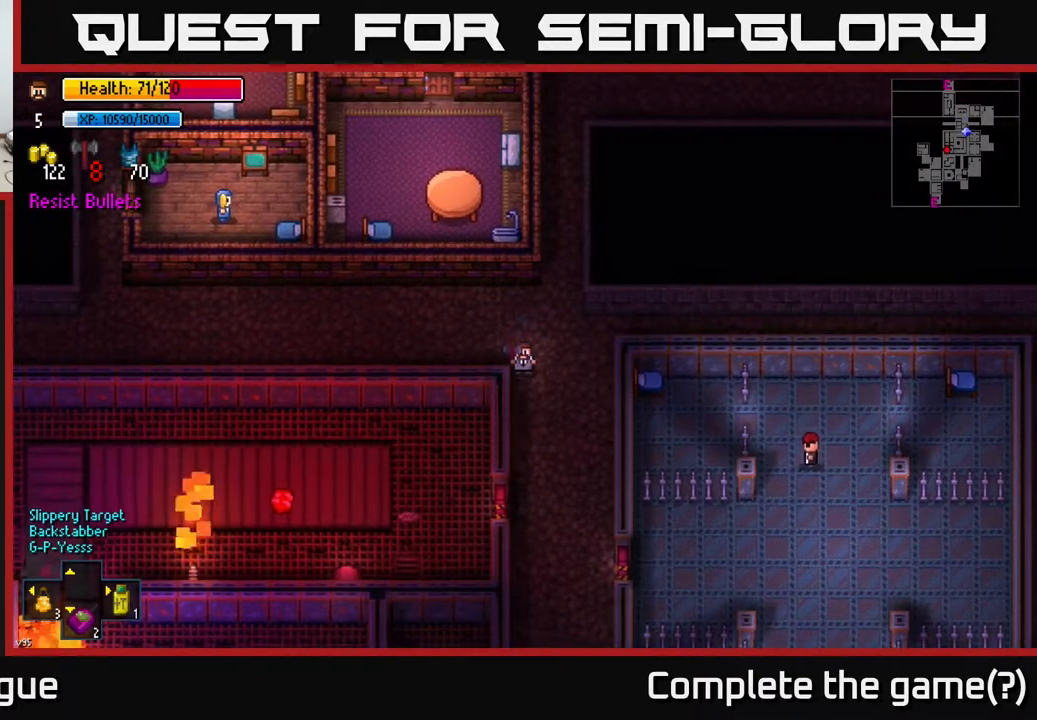
{"buttons": [], "left_stick": "center", "right_stick": "center", "events": [[367, "left_stick", "center"]]}
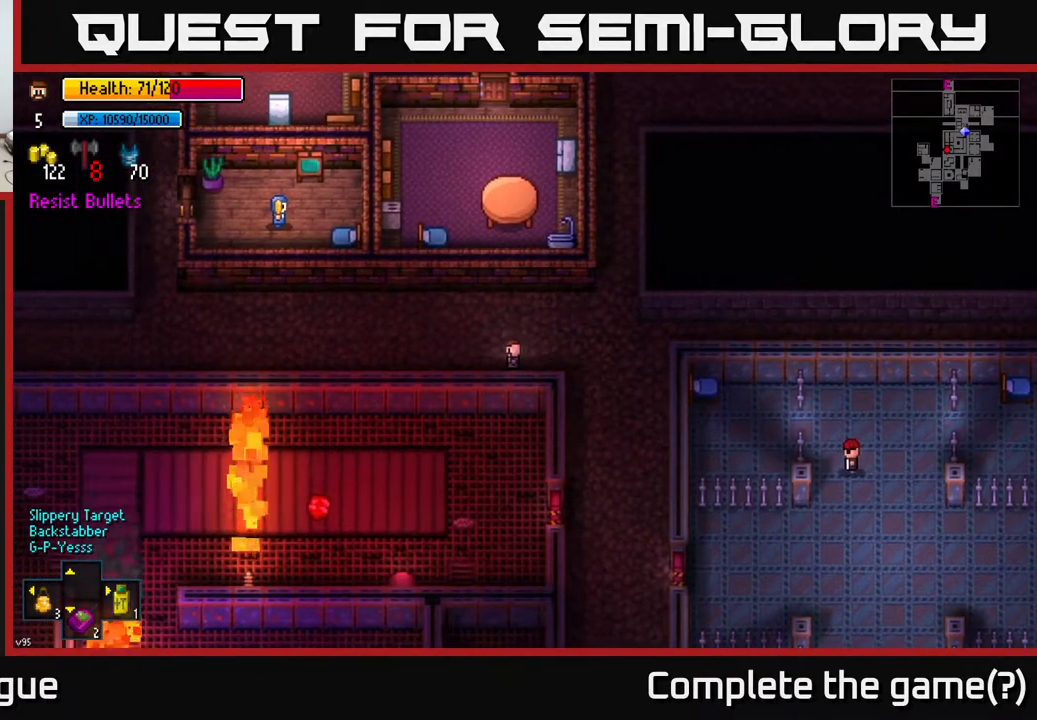
{"buttons": [], "left_stick": "center", "right_stick": "center", "events": [[50, "left_stick", "right"], [433, "left_stick", "center"]]}
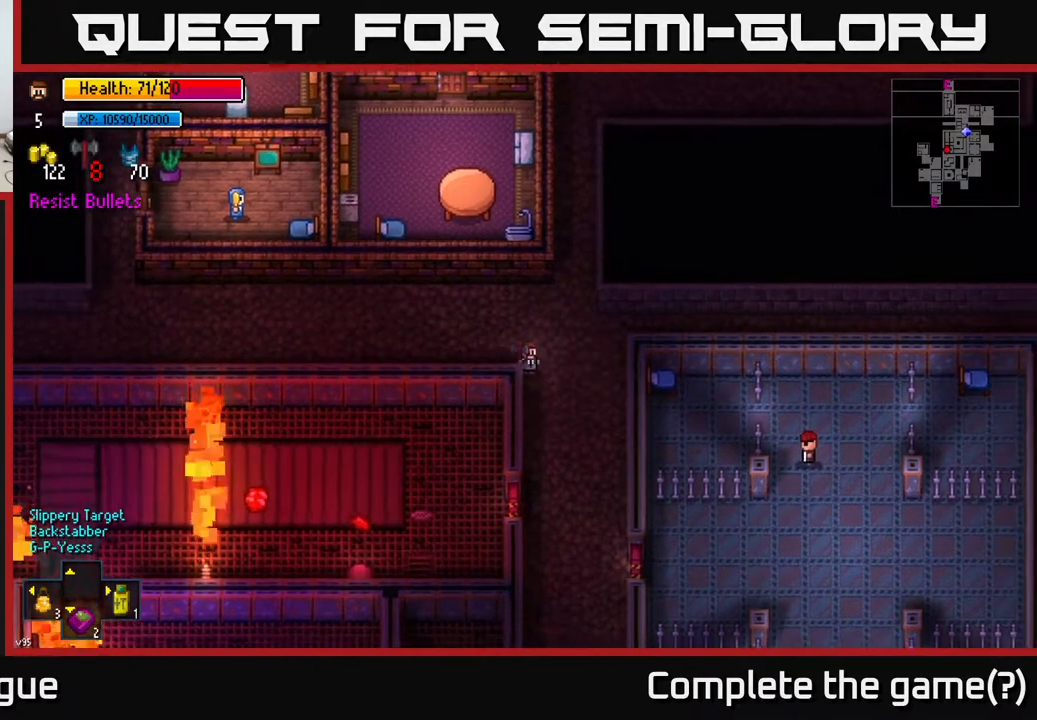
{"buttons": [], "left_stick": "right", "right_stick": "center", "events": [[433, "left_stick", "right"]]}
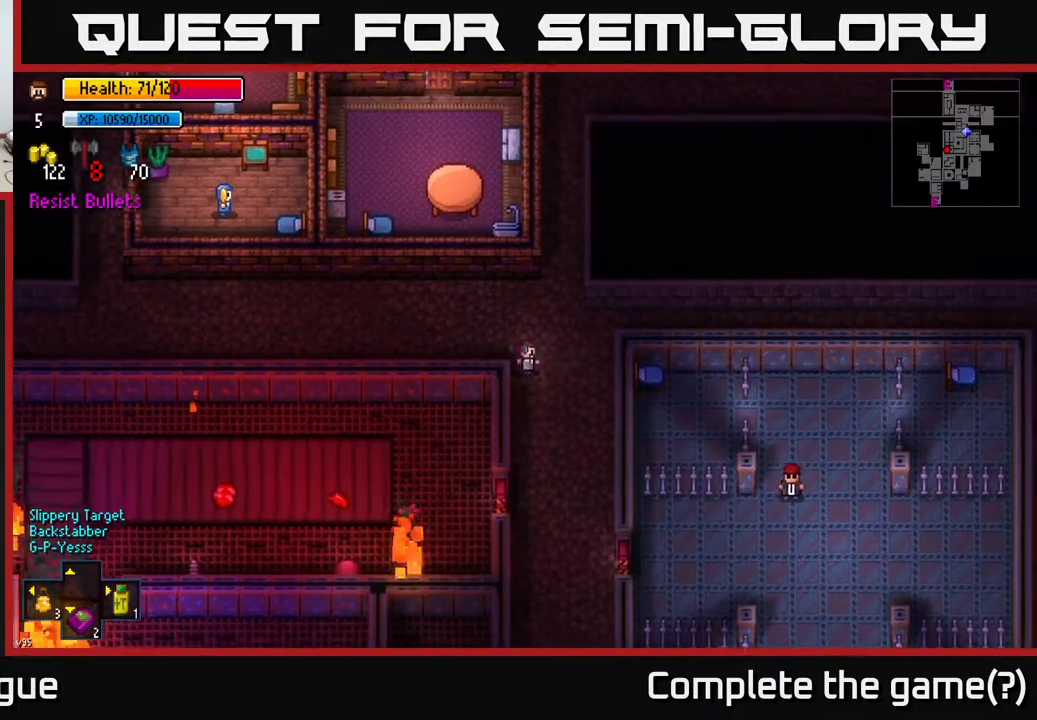
{"buttons": [], "left_stick": "down", "right_stick": "left", "events": [[67, "left_stick", "down"], [117, "right_stick", "down-left"], [383, "right_stick", "left"]]}
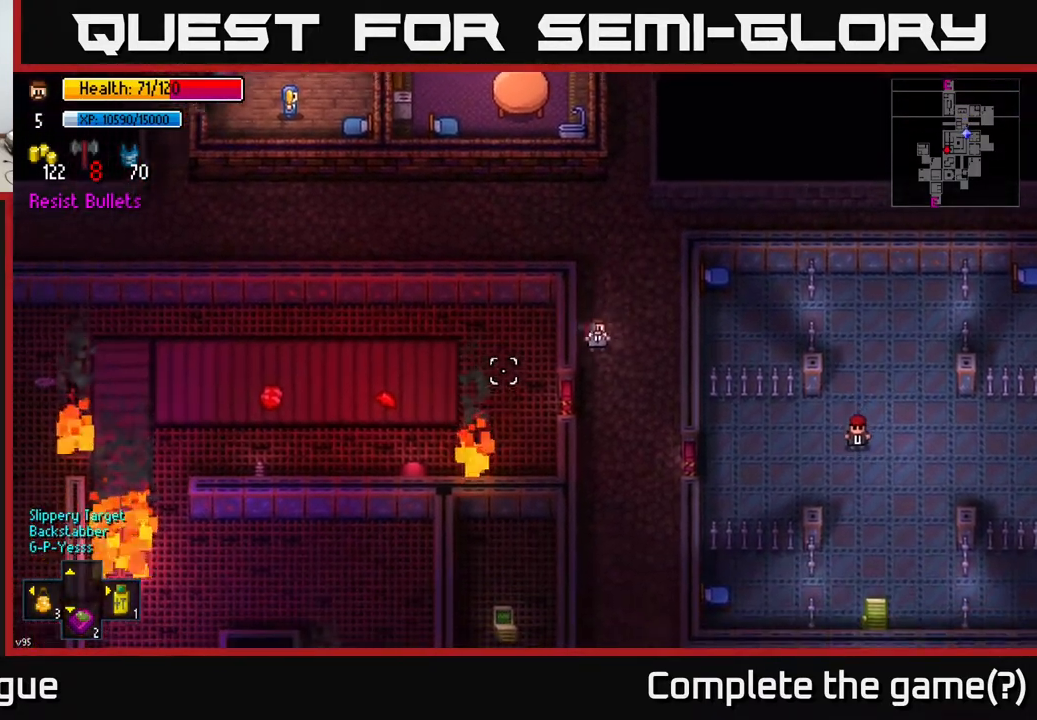
{"buttons": [], "left_stick": "down", "right_stick": "left", "events": []}
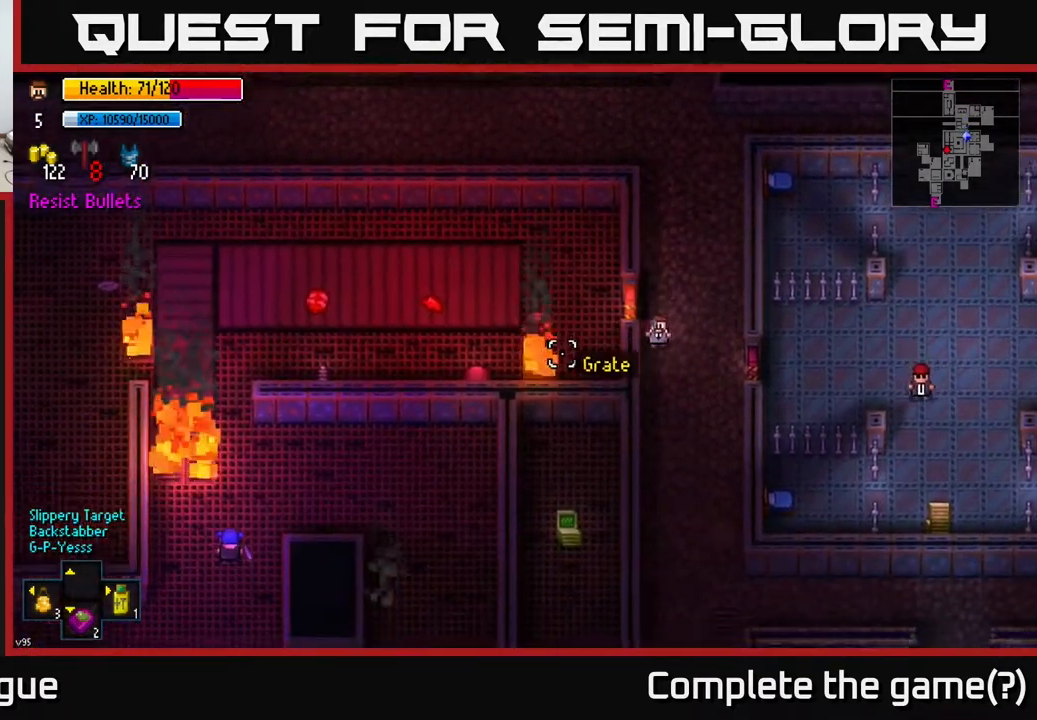
{"buttons": [], "left_stick": "up", "right_stick": "center", "events": [[100, "left_stick", "center"], [167, "left_stick", "up"], [317, "right_stick", "center"]]}
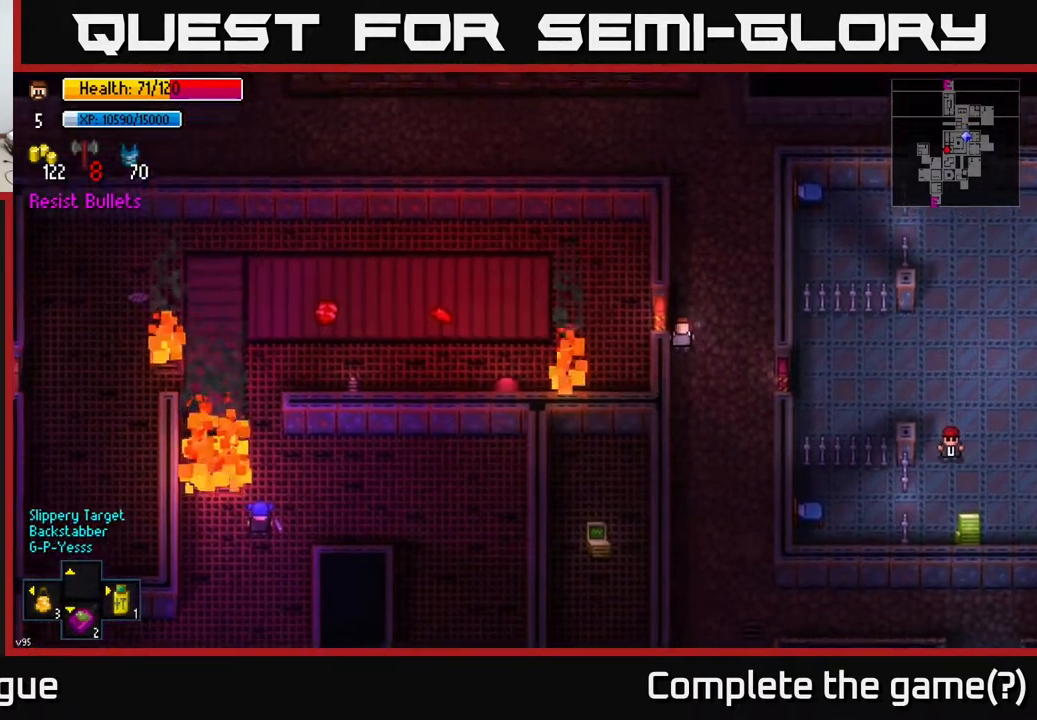
{"buttons": [], "left_stick": "center", "right_stick": "center", "events": [[50, "left_stick", "left"], [67, "A", "down"], [150, "A", "up"], [383, "left_stick", "center"]]}
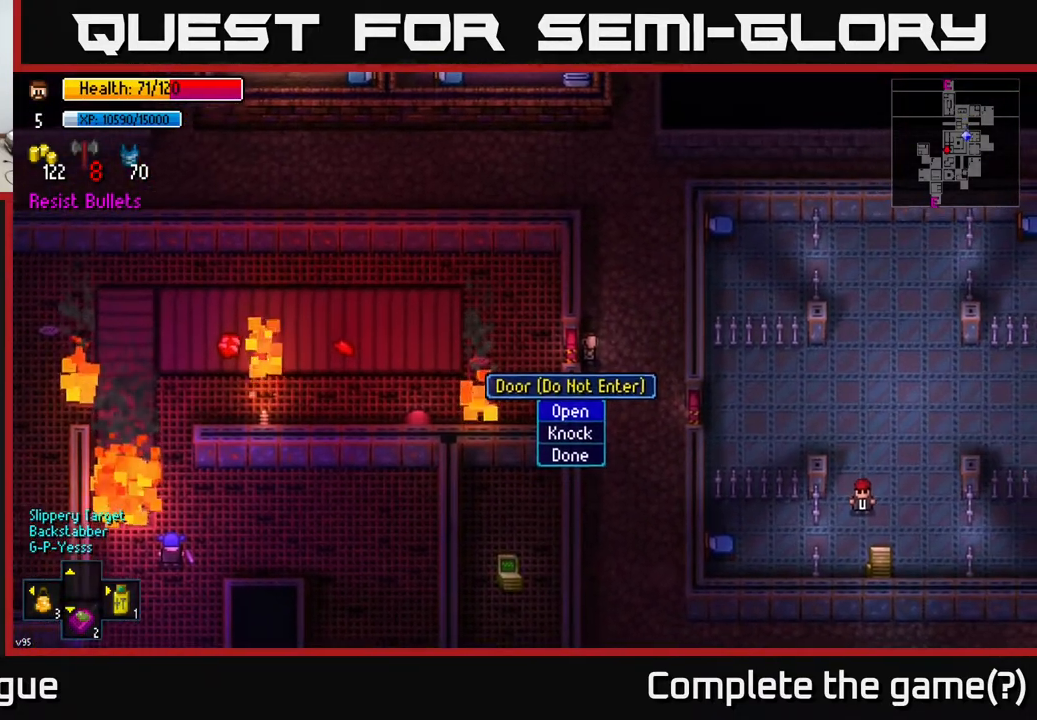
{"buttons": [], "left_stick": "left", "right_stick": "center", "events": [[150, "A", "down"], [217, "A", "up"], [250, "left_stick", "left"]]}
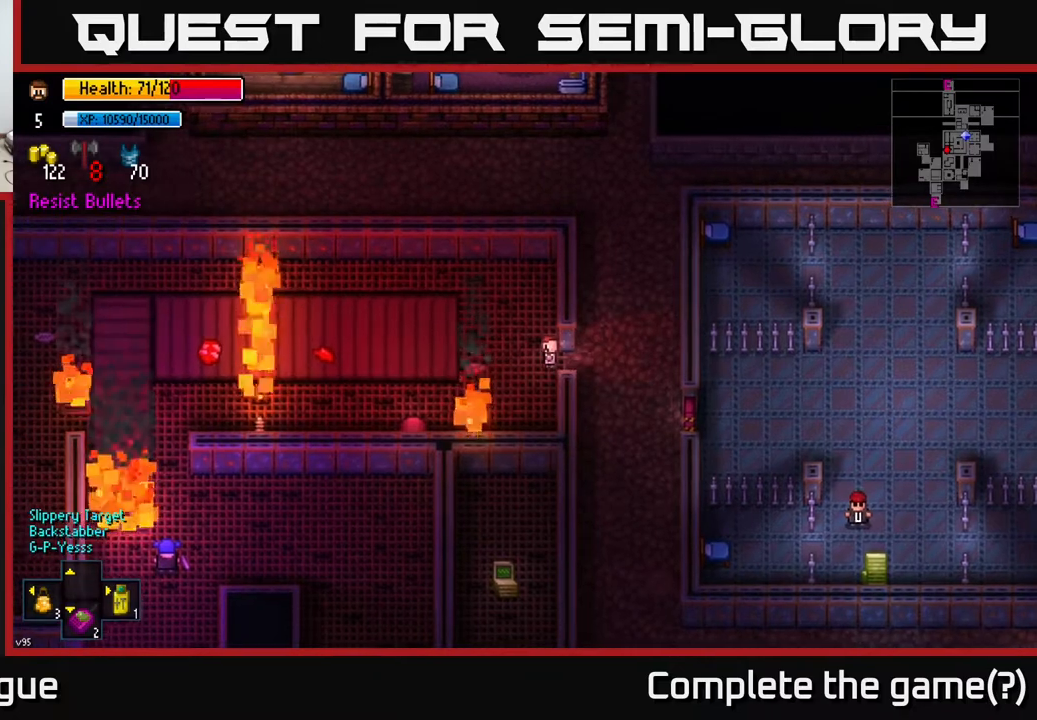
{"buttons": [], "left_stick": "up", "right_stick": "center", "events": [[67, "left_stick", "center"], [100, "A", "down"], [167, "left_stick", "up"], [183, "A", "up"]]}
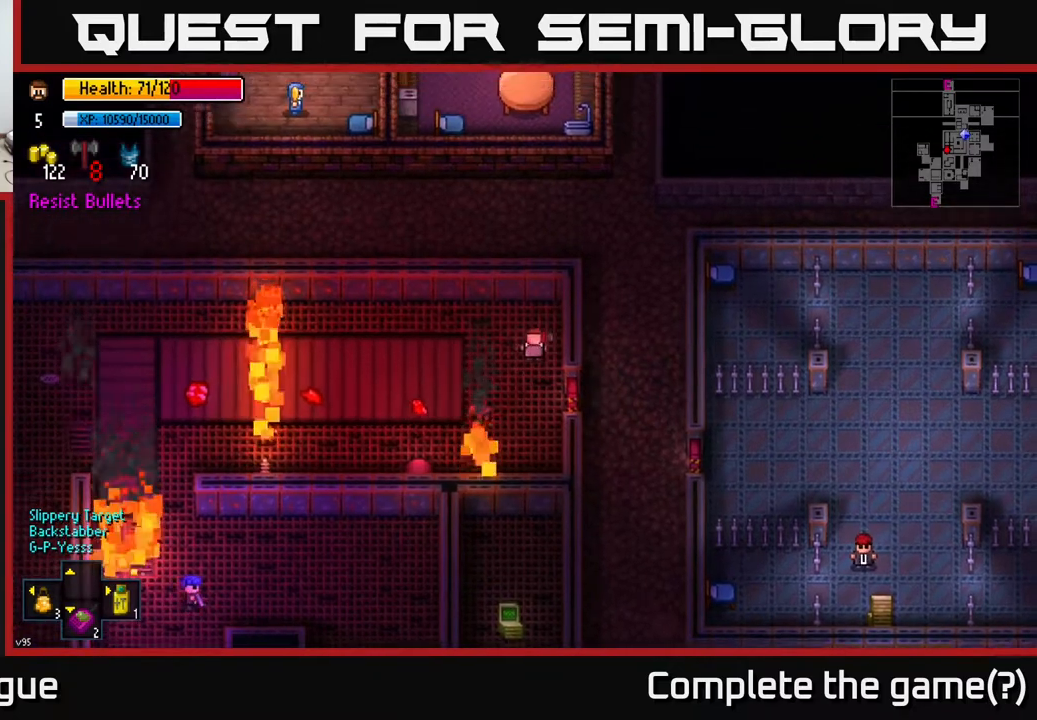
{"buttons": [], "left_stick": "up-left", "right_stick": "left", "events": [[83, "left_stick", "center"], [250, "left_stick", "left"], [383, "right_stick", "left"], [500, "left_stick", "up-left"]]}
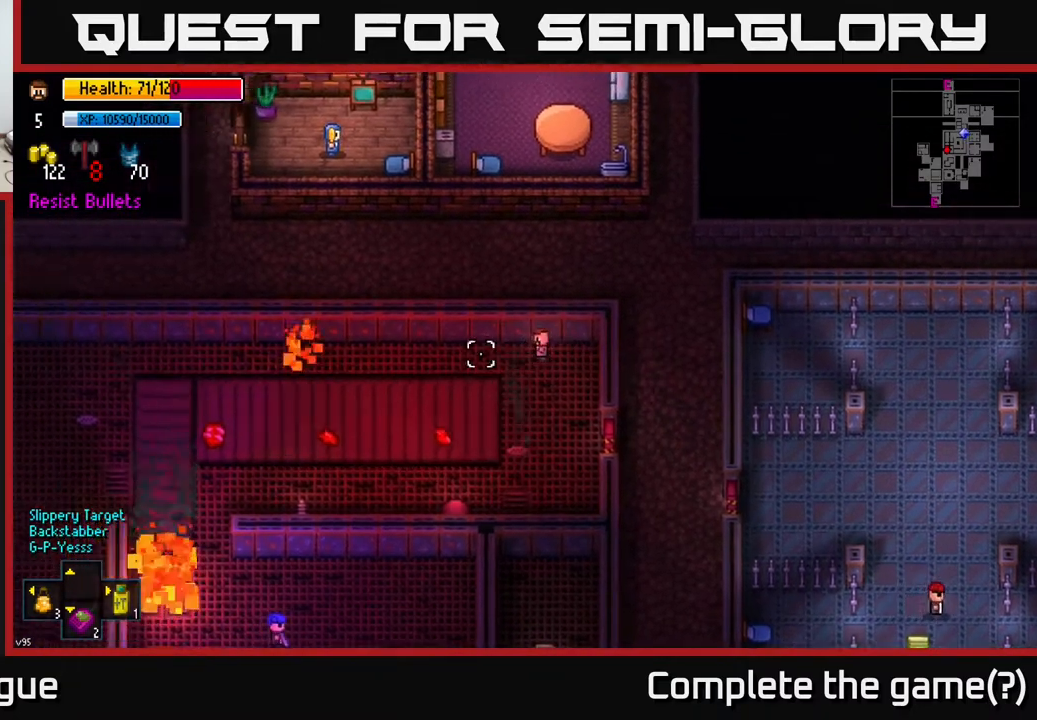
{"buttons": [], "left_stick": "left", "right_stick": "left", "events": [[117, "left_stick", "left"]]}
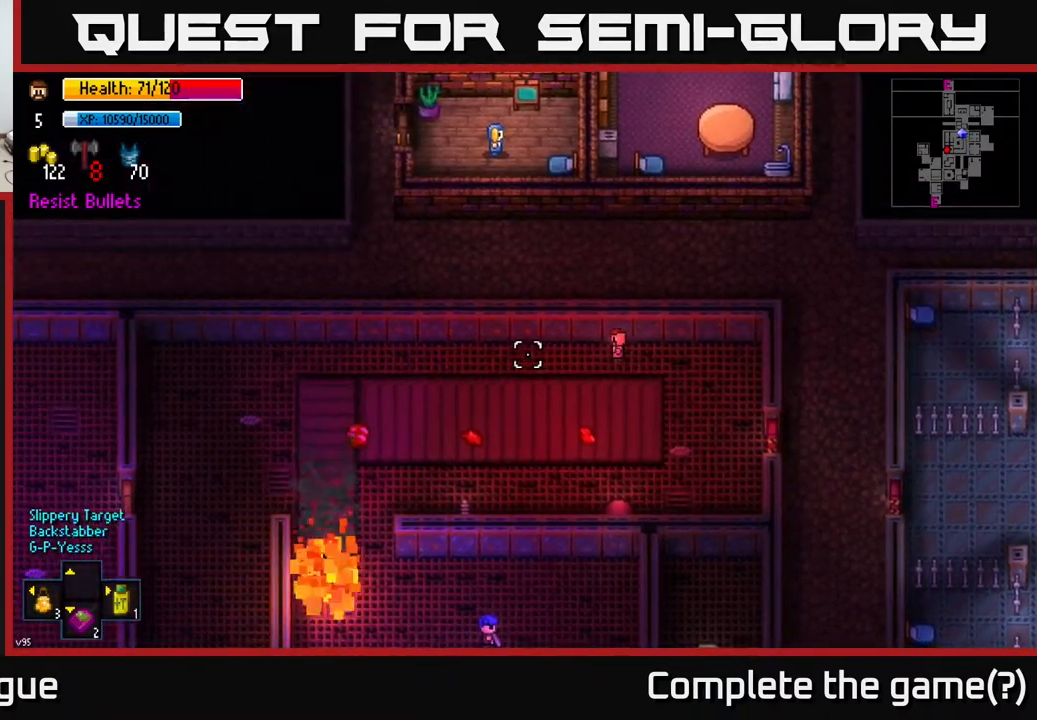
{"buttons": [], "left_stick": "left", "right_stick": "left", "events": []}
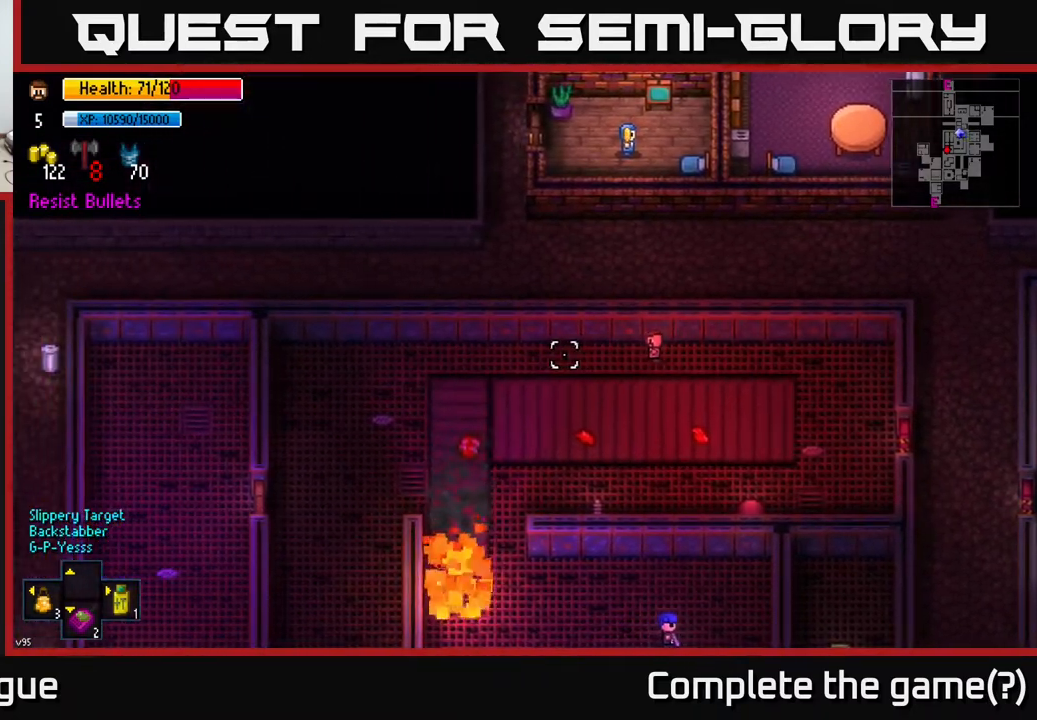
{"buttons": [], "left_stick": "left", "right_stick": "left", "events": []}
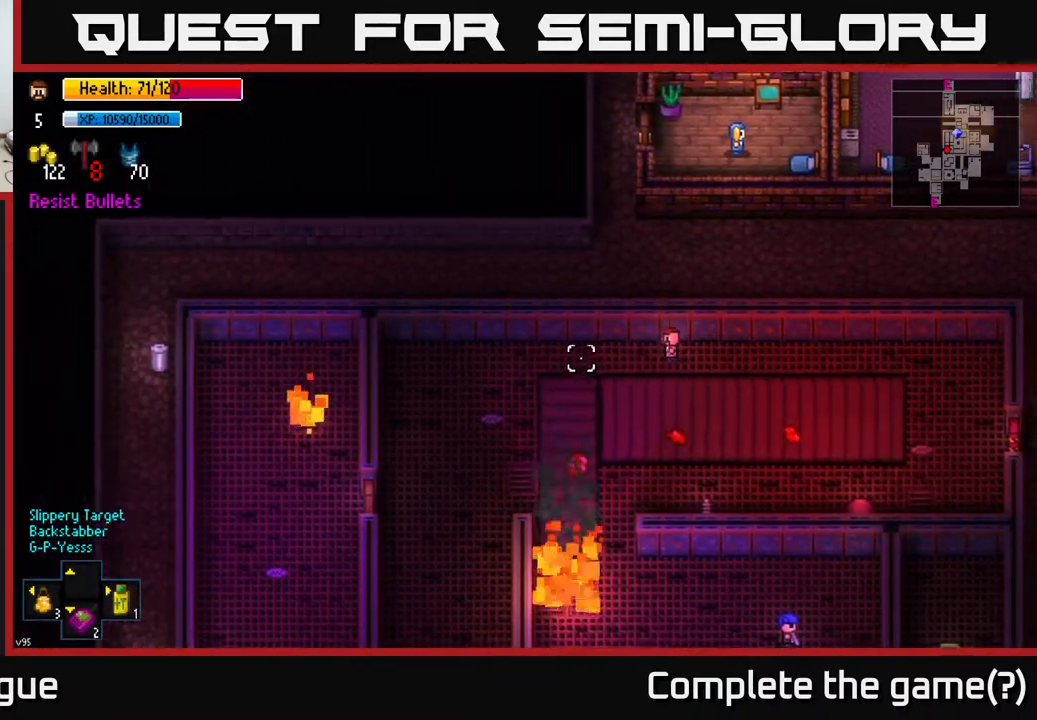
{"buttons": [], "left_stick": "down-left", "right_stick": "down-left", "events": [[233, "right_stick", "down-left"], [500, "left_stick", "down-left"]]}